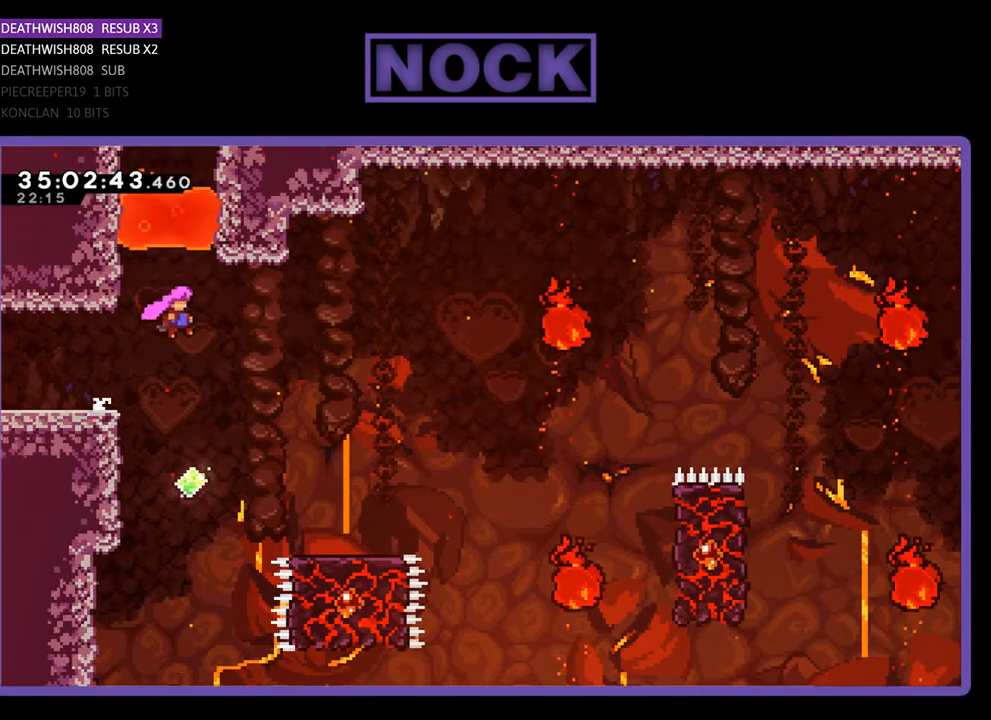
Gameplay with a controller (PlayStation layout); each line is a JSON object with the inputs held at the frame after it. "events" lists button and stick changes between this image and that frame as [ms after this image, input, new state], when the widget could be followed in between. Not read: left_stick right_stick.
{"buttons": ["CROSS", "R2", "DPAD_RIGHT"], "events": []}
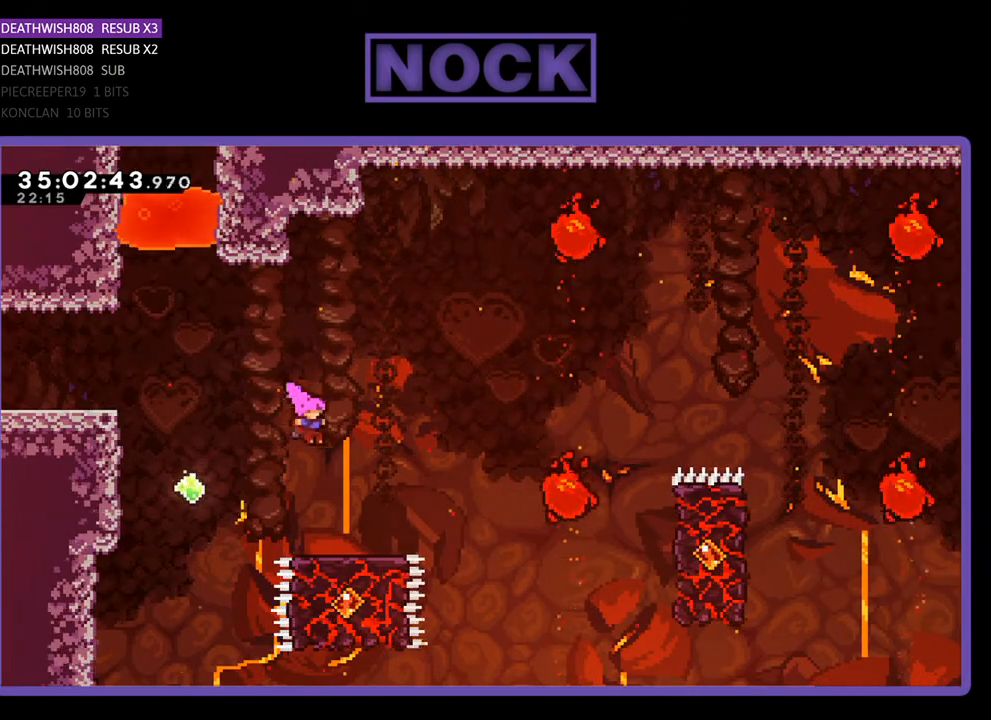
{"buttons": ["R2"], "events": [[67, "CROSS", "up"], [67, "DPAD_RIGHT", "up"], [200, "DPAD_RIGHT", "down"], [367, "DPAD_RIGHT", "up"]]}
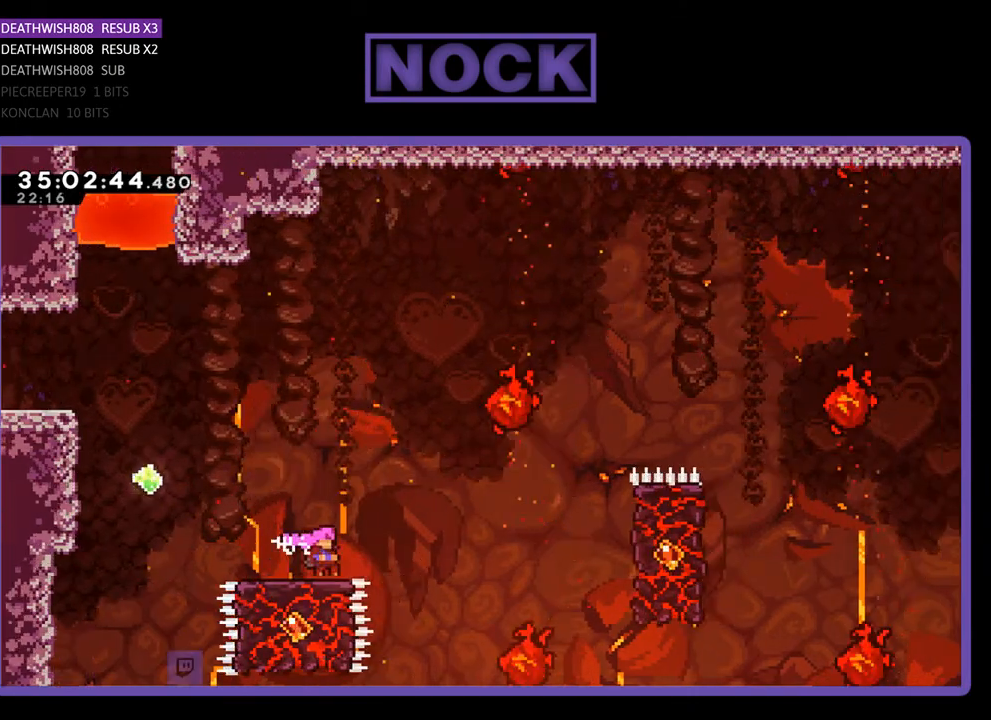
{"buttons": ["R2"], "events": [[167, "CROSS", "down"], [233, "DPAD_RIGHT", "down"], [433, "CROSS", "up"], [433, "DPAD_RIGHT", "up"]]}
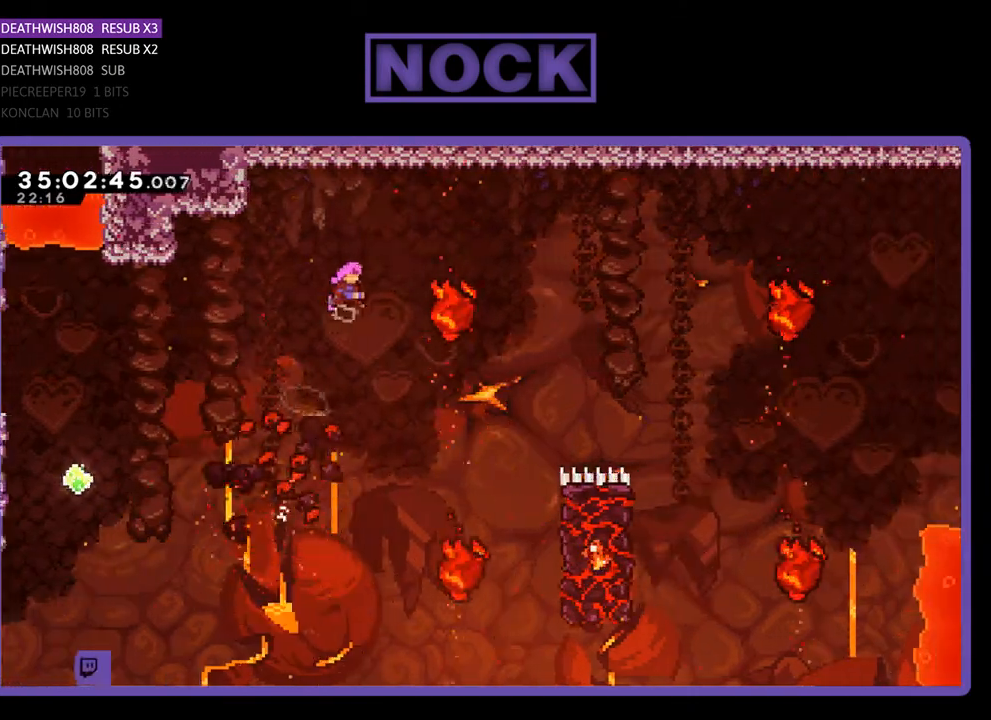
{"buttons": ["CIRCLE", "R2", "DPAD_UP", "DPAD_RIGHT"], "events": [[100, "DPAD_RIGHT", "down"], [500, "CIRCLE", "down"], [500, "DPAD_UP", "down"]]}
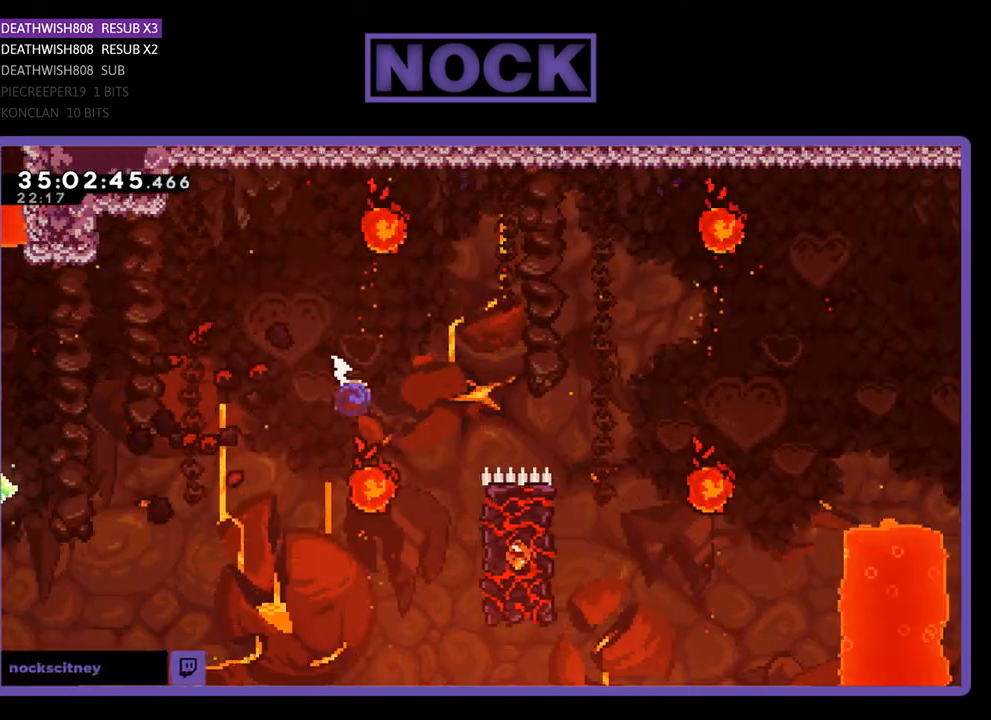
{"buttons": ["CIRCLE", "R2", "DPAD_UP", "DPAD_RIGHT"], "events": []}
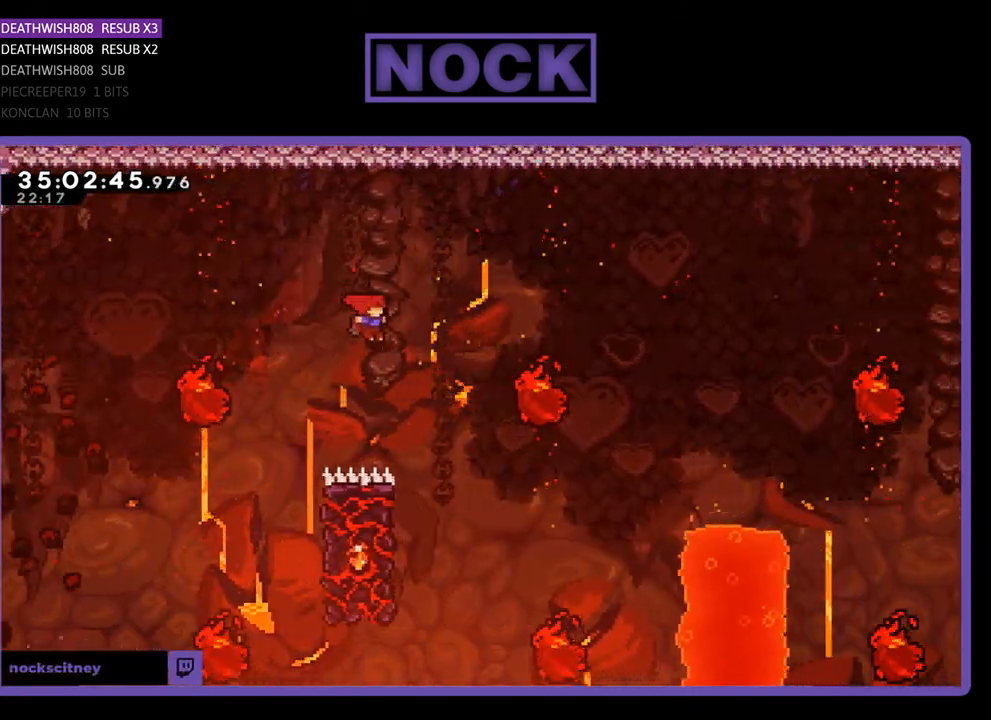
{"buttons": ["R2", "DPAD_UP", "DPAD_LEFT"], "events": [[33, "DPAD_UP", "up"], [133, "DPAD_RIGHT", "up"], [133, "DPAD_UP", "down"], [200, "CIRCLE", "up"], [200, "DPAD_UP", "up"], [300, "DPAD_LEFT", "down"], [367, "DPAD_UP", "down"]]}
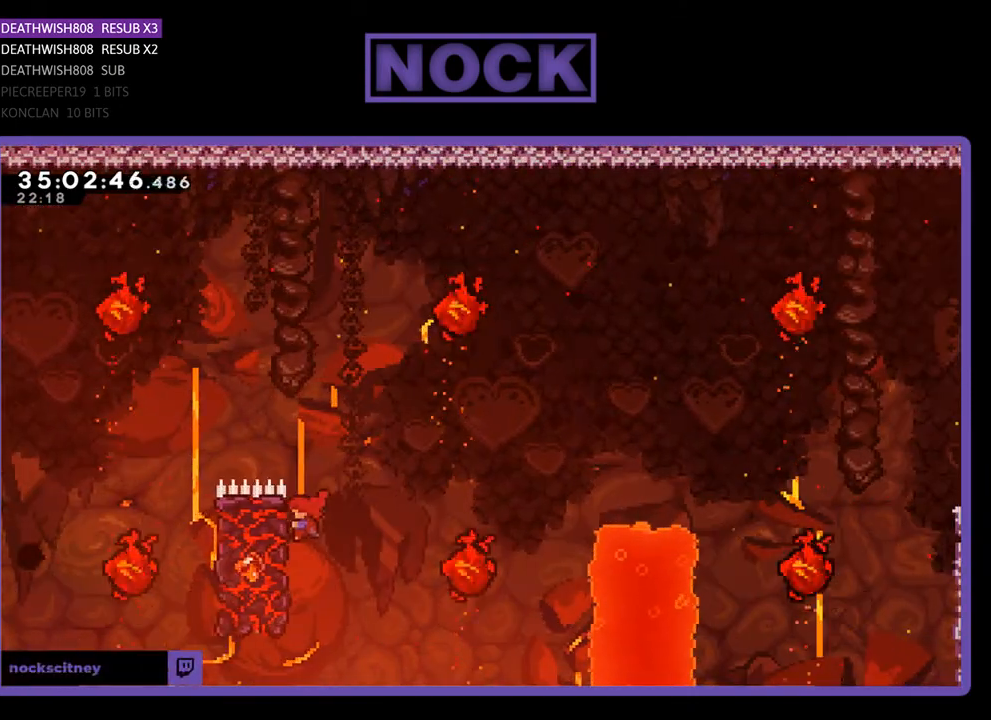
{"buttons": ["CROSS", "R2", "DPAD_UP", "DPAD_RIGHT"], "events": [[233, "DPAD_LEFT", "up"], [267, "DPAD_RIGHT", "down"], [333, "CROSS", "down"]]}
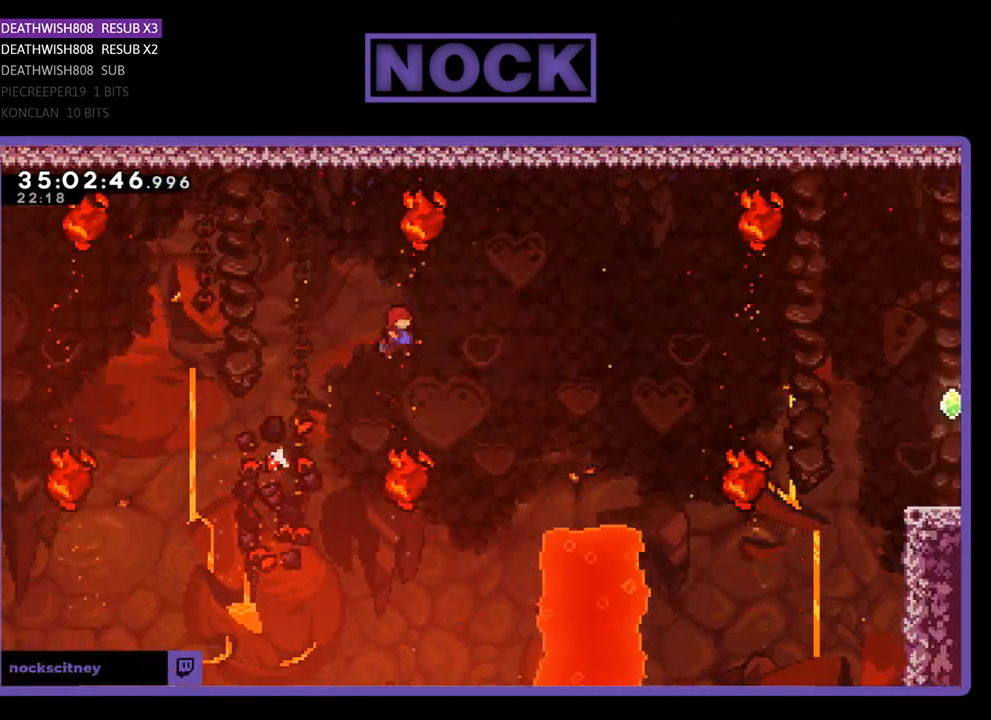
{"buttons": ["R2"], "events": [[300, "CROSS", "up"], [367, "DPAD_UP", "up"], [433, "DPAD_RIGHT", "up"]]}
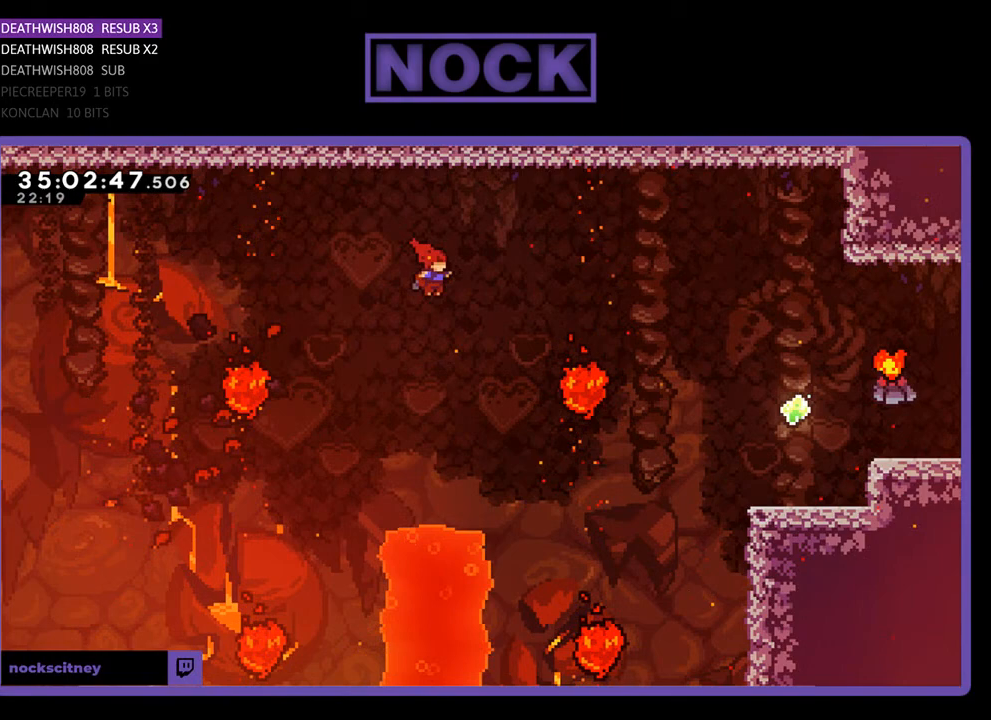
{"buttons": ["CIRCLE", "R2", "DPAD_UP", "DPAD_RIGHT"], "events": [[67, "DPAD_RIGHT", "down"], [67, "DPAD_UP", "down"], [367, "CIRCLE", "down"]]}
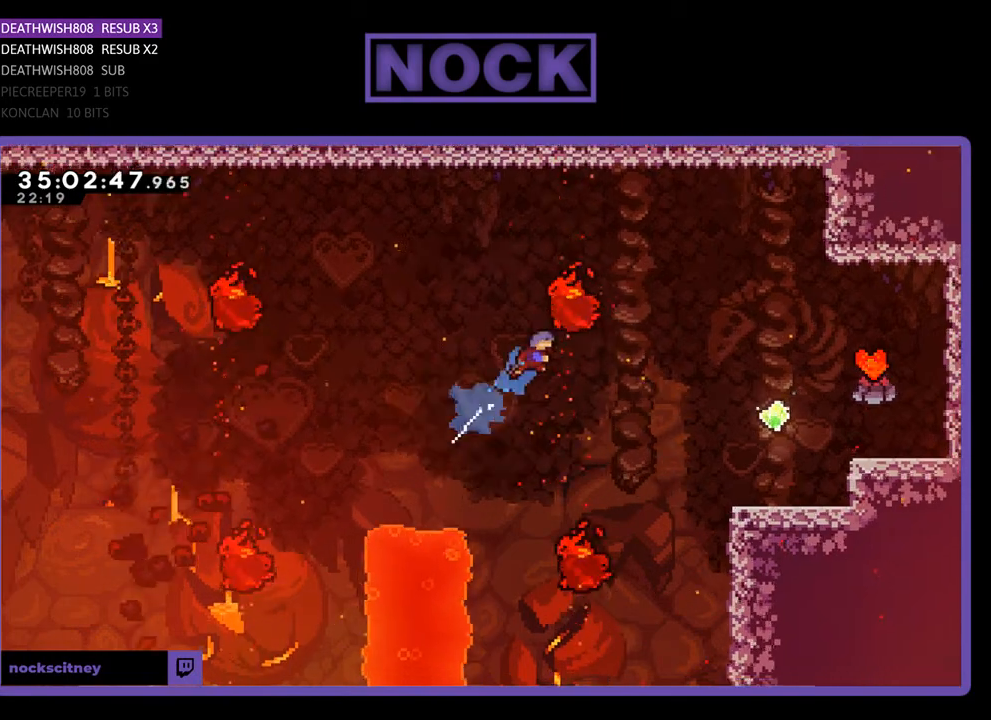
{"buttons": ["CIRCLE"], "events": [[333, "DPAD_UP", "up"], [500, "DPAD_RIGHT", "up"], [500, "R2", "up"]]}
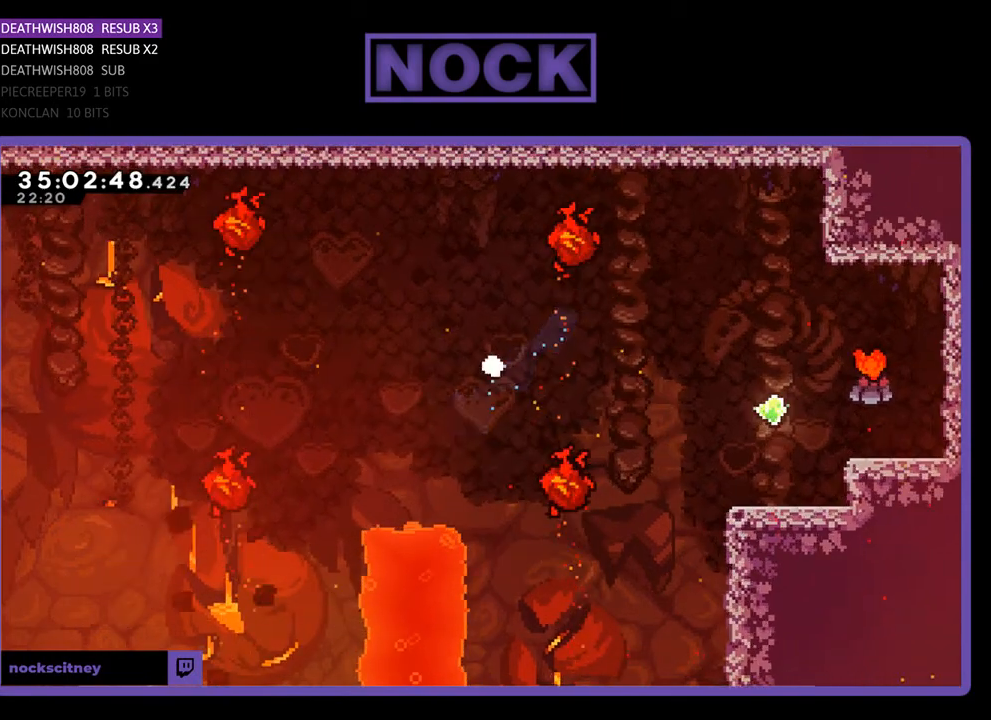
{"buttons": [], "events": [[67, "CIRCLE", "up"]]}
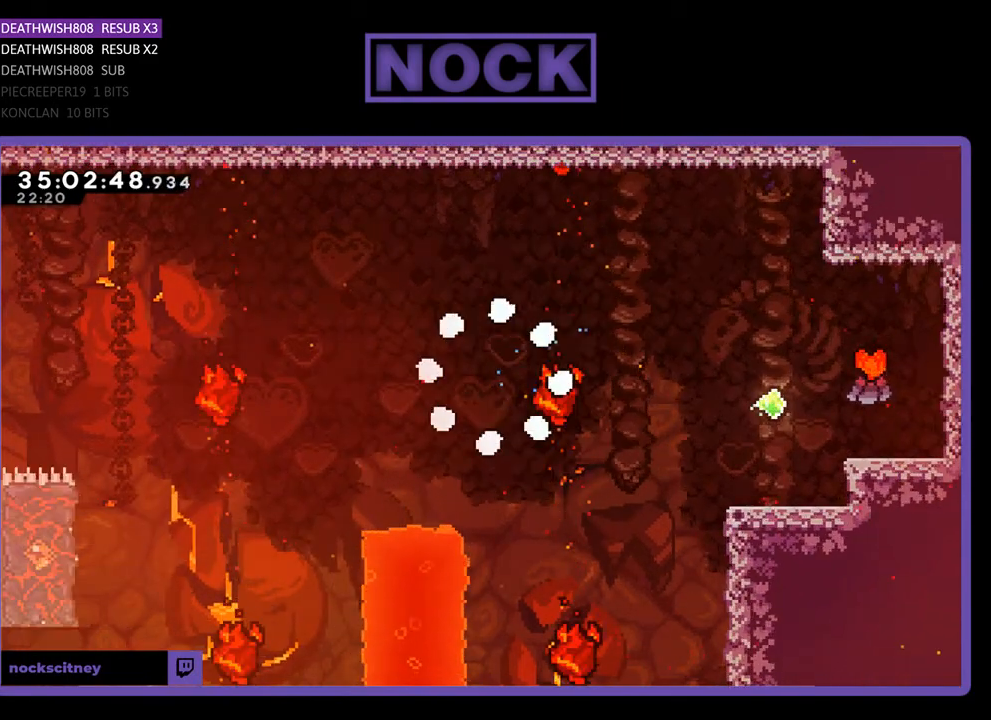
{"buttons": [], "events": []}
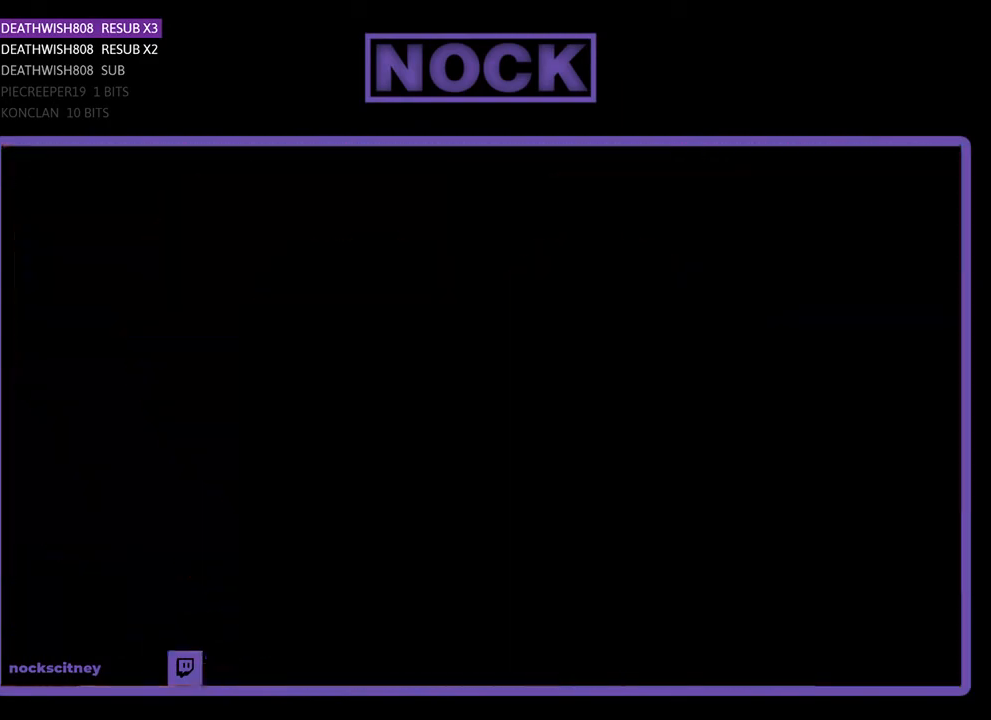
{"buttons": ["R2"], "events": [[433, "R2", "down"]]}
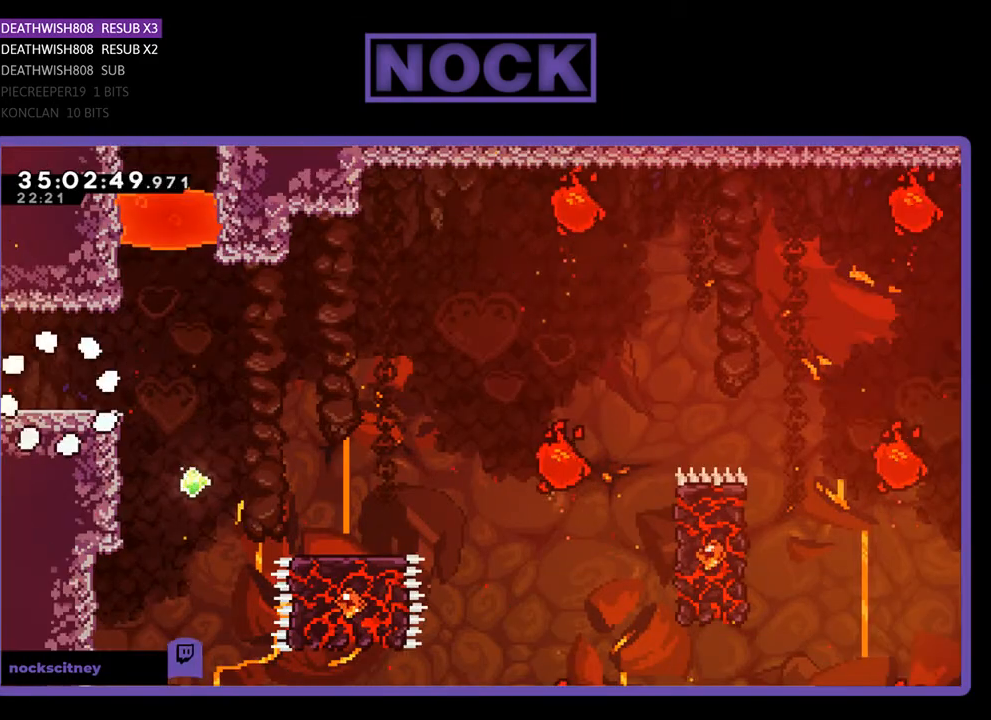
{"buttons": ["R2", "DPAD_RIGHT"], "events": [[67, "DPAD_RIGHT", "down"]]}
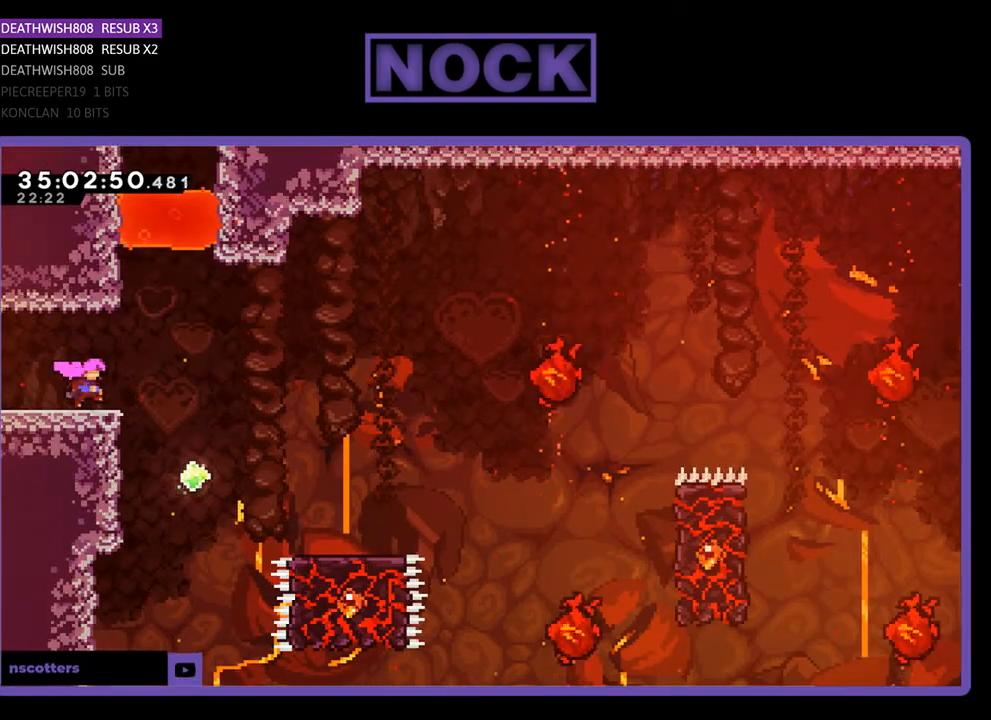
{"buttons": ["CROSS", "R2", "DPAD_RIGHT"], "events": [[167, "CROSS", "down"]]}
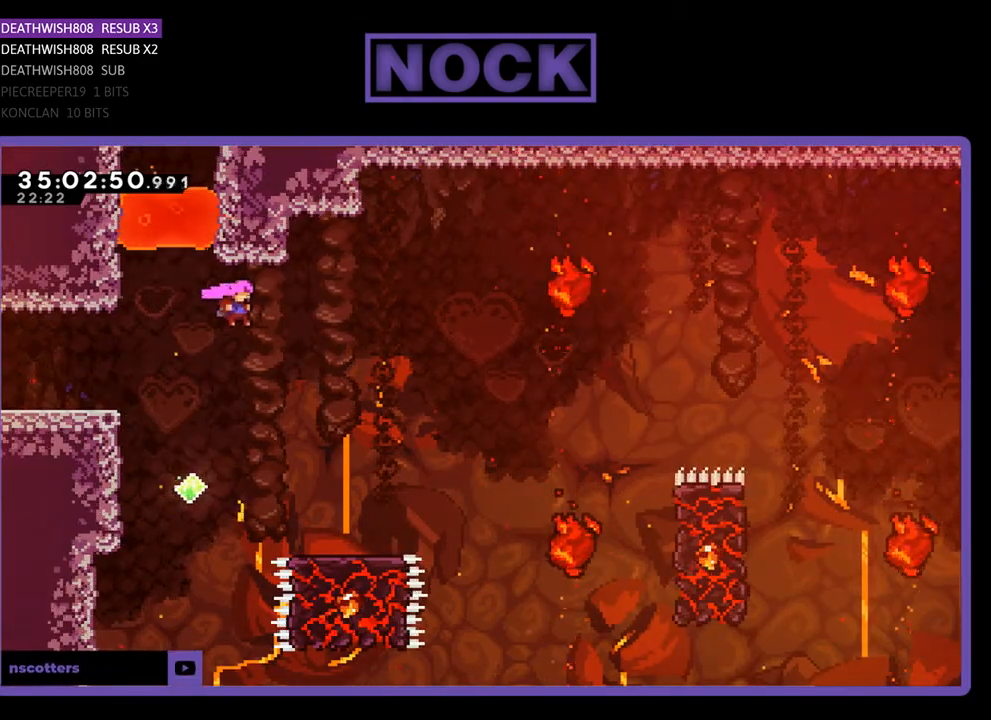
{"buttons": ["R2"], "events": [[167, "CROSS", "up"], [367, "DPAD_RIGHT", "up"]]}
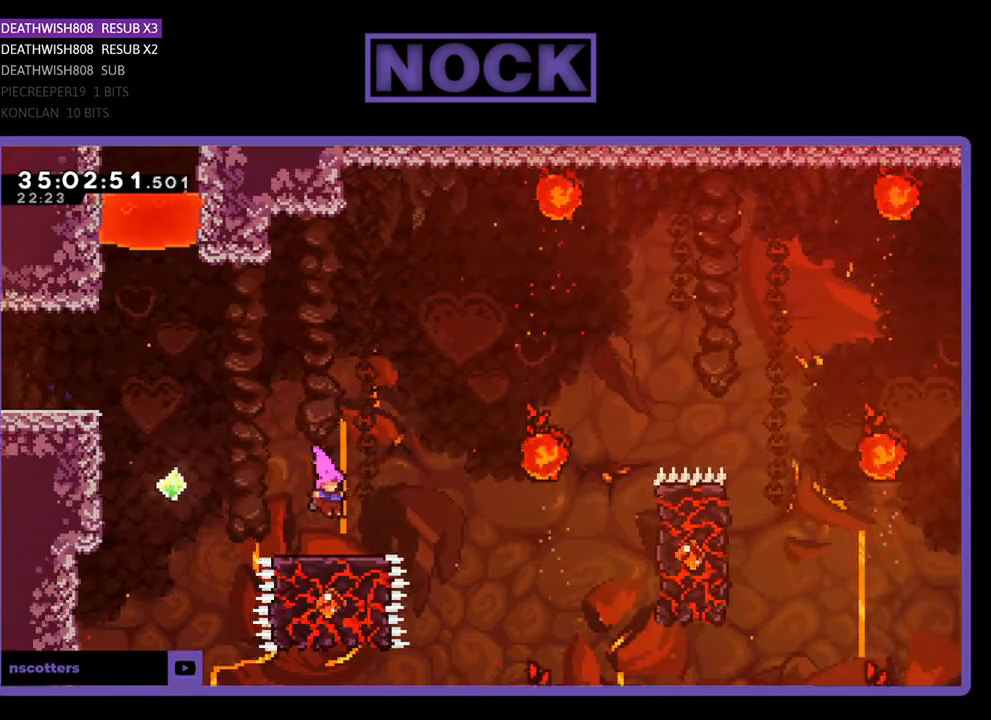
{"buttons": ["CROSS", "R2", "DPAD_RIGHT"], "events": [[33, "DPAD_RIGHT", "down"], [133, "DPAD_RIGHT", "up"], [300, "DPAD_RIGHT", "down"], [467, "CROSS", "down"]]}
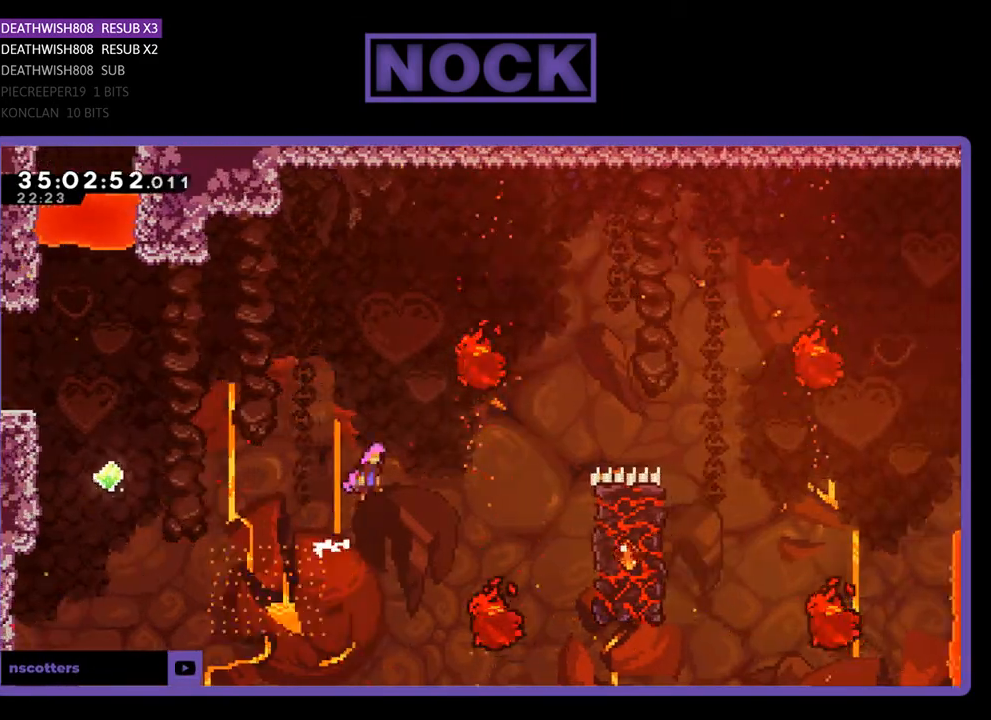
{"buttons": ["R2", "DPAD_RIGHT"], "events": [[67, "DPAD_RIGHT", "up"], [400, "DPAD_RIGHT", "down"], [467, "CROSS", "up"]]}
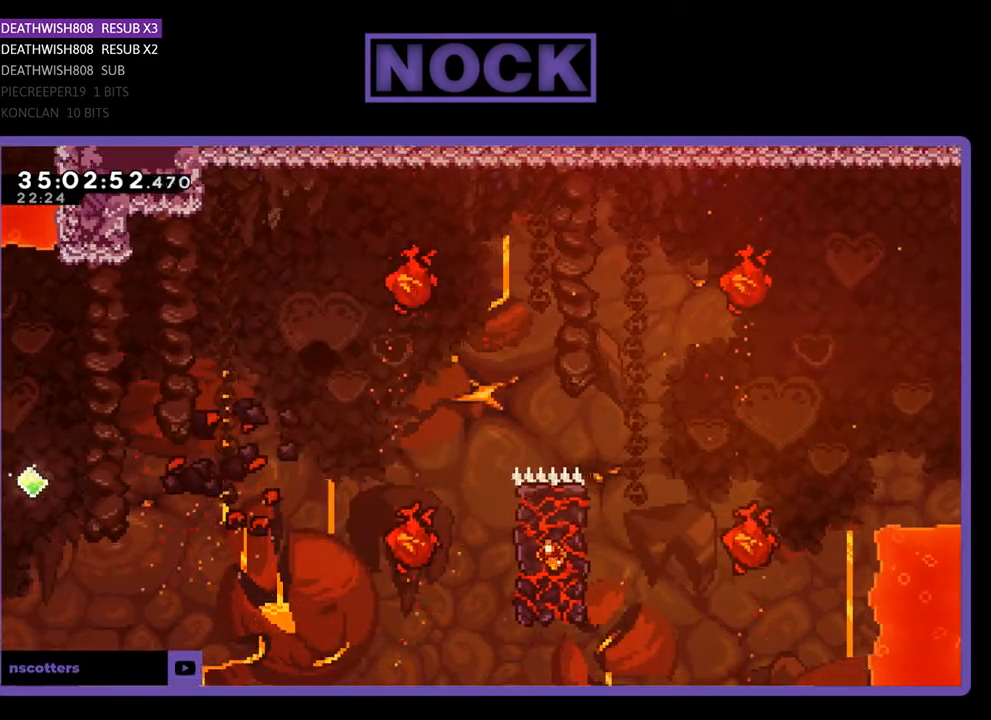
{"buttons": [], "events": [[133, "DPAD_RIGHT", "up"], [233, "R2", "up"]]}
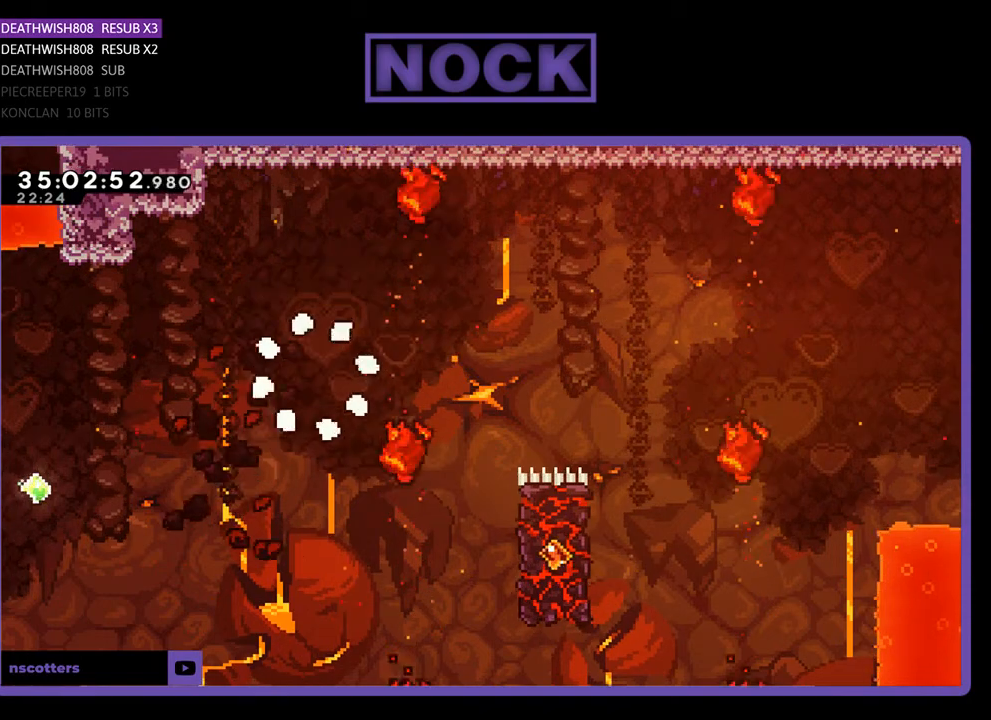
{"buttons": [], "events": []}
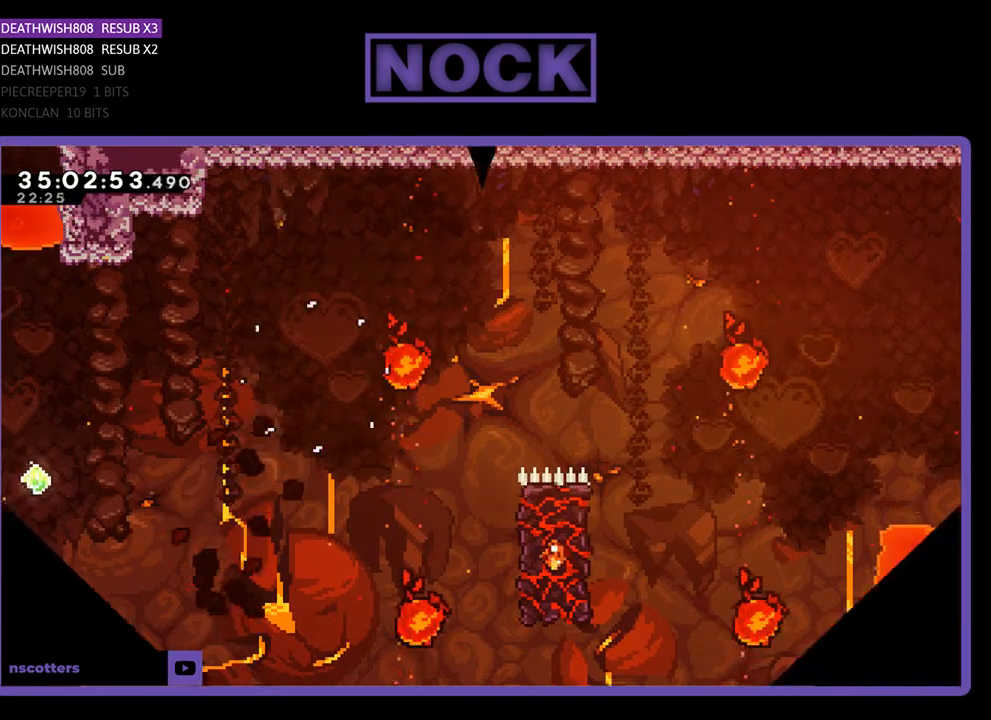
{"buttons": ["R2"], "events": [[133, "R2", "down"]]}
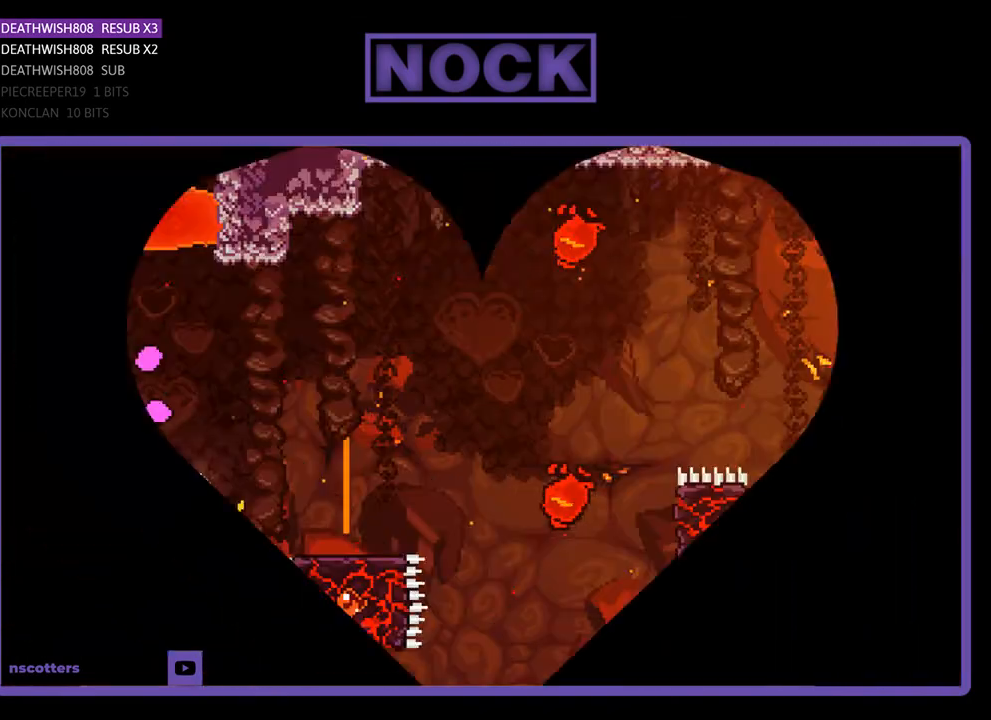
{"buttons": ["R2", "DPAD_RIGHT"], "events": [[200, "DPAD_RIGHT", "down"]]}
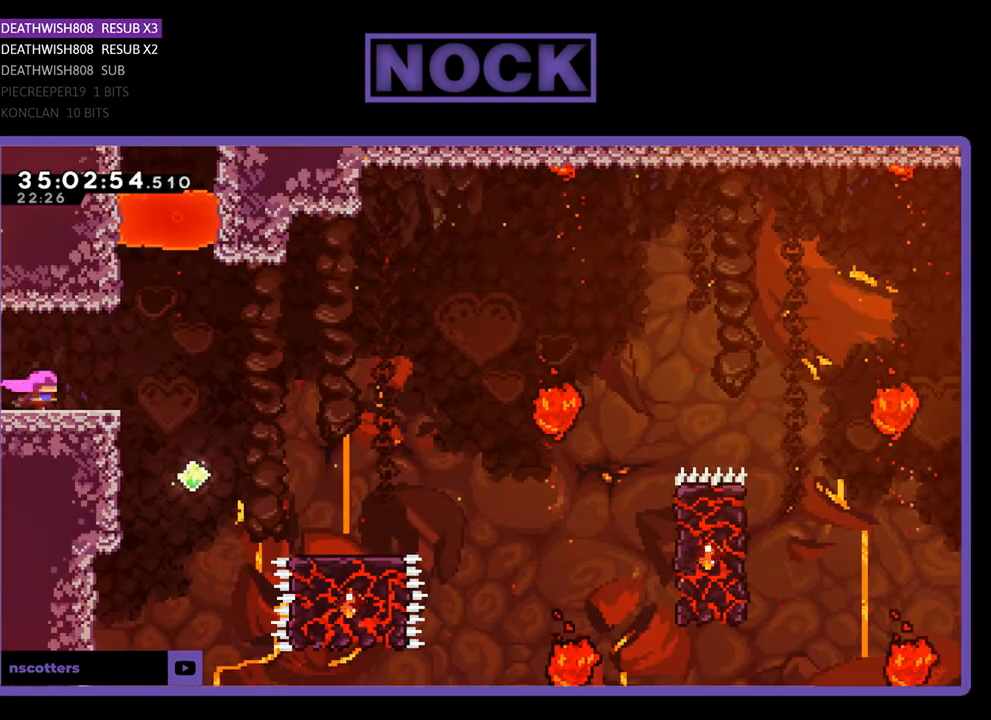
{"buttons": ["CROSS", "R2", "DPAD_RIGHT"], "events": [[333, "CROSS", "down"]]}
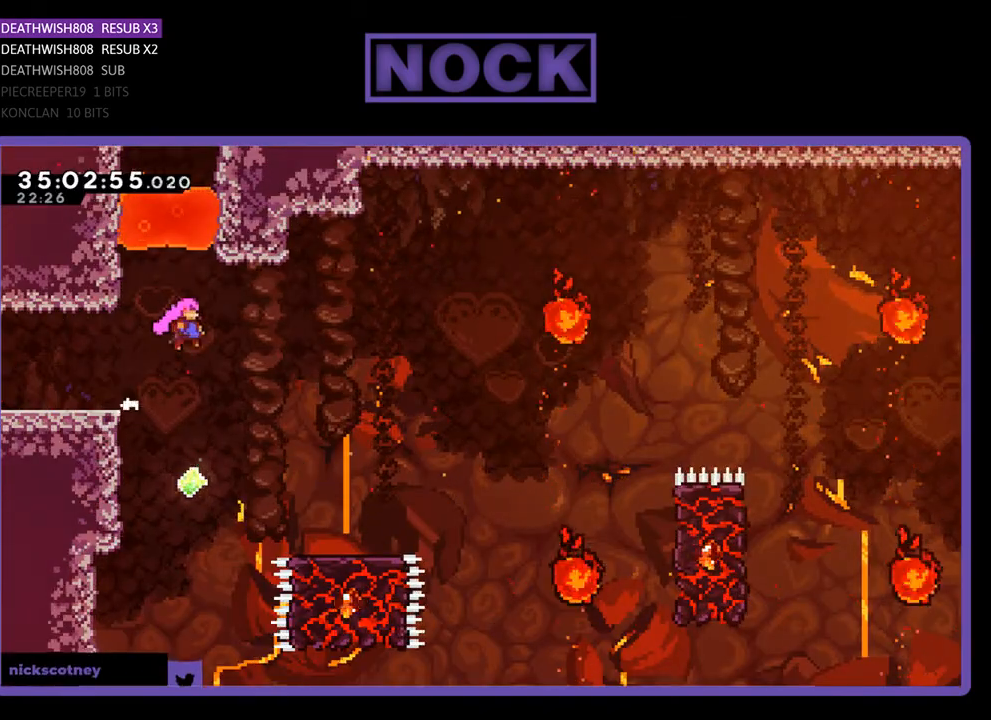
{"buttons": ["R2", "DPAD_RIGHT"], "events": [[400, "CROSS", "up"]]}
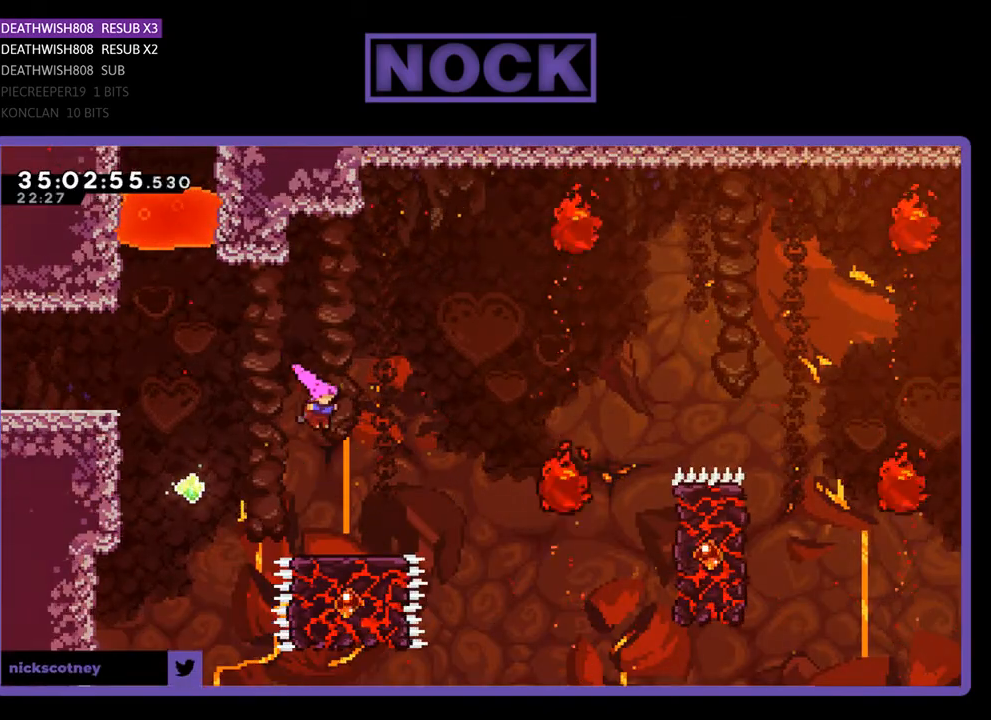
{"buttons": ["R2"], "events": [[133, "DPAD_RIGHT", "up"]]}
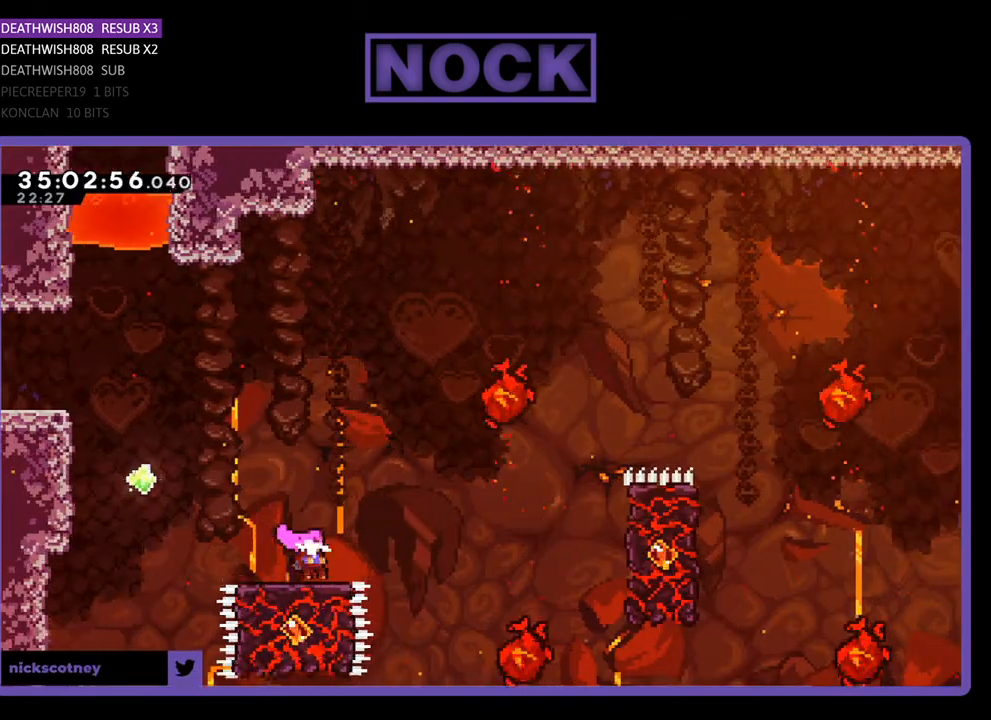
{"buttons": ["CROSS", "R2"], "events": [[167, "DPAD_RIGHT", "down"], [200, "CROSS", "down"], [333, "DPAD_RIGHT", "up"]]}
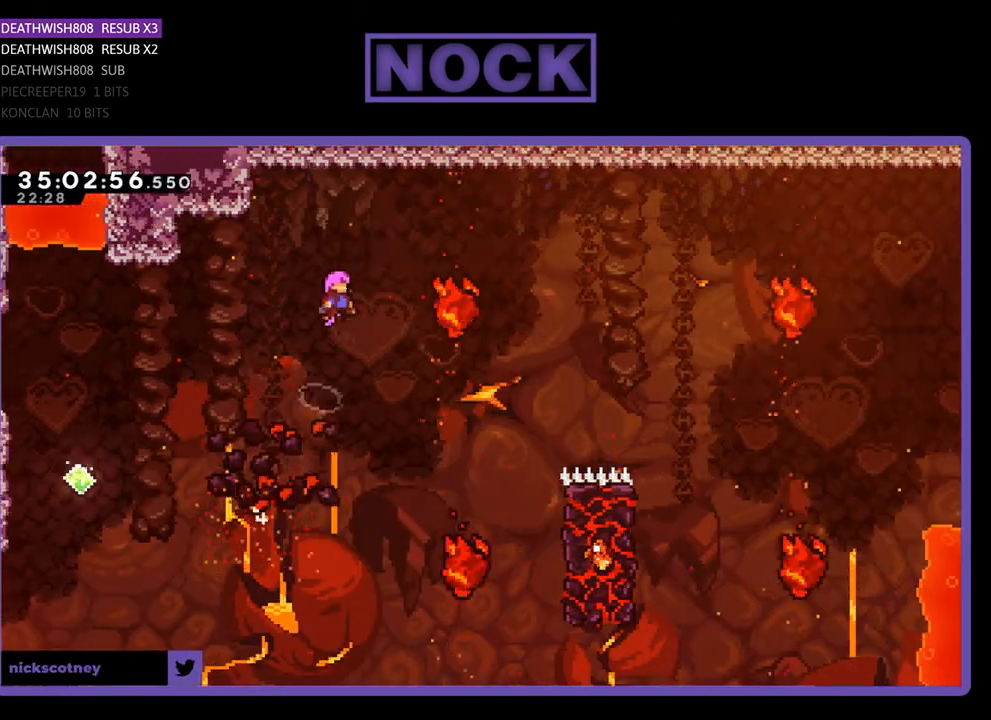
{"buttons": ["CIRCLE", "R2", "DPAD_UP", "DPAD_RIGHT"], "events": [[67, "DPAD_RIGHT", "down"], [167, "CROSS", "up"], [467, "DPAD_UP", "down"], [500, "CIRCLE", "down"]]}
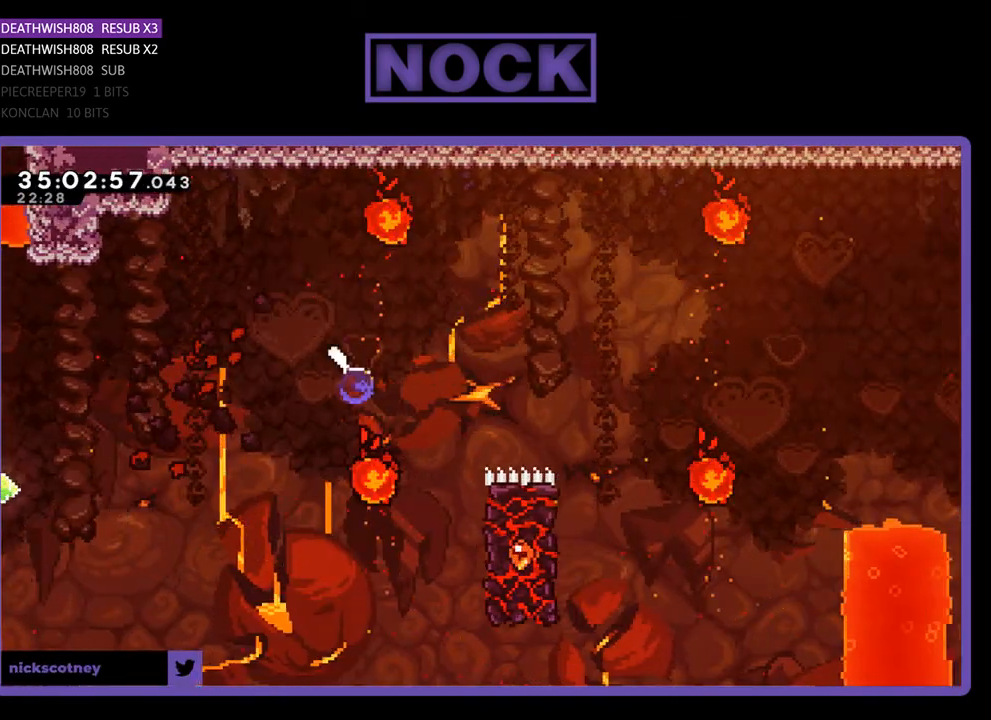
{"buttons": ["CIRCLE", "R2", "DPAD_UP", "DPAD_RIGHT"], "events": []}
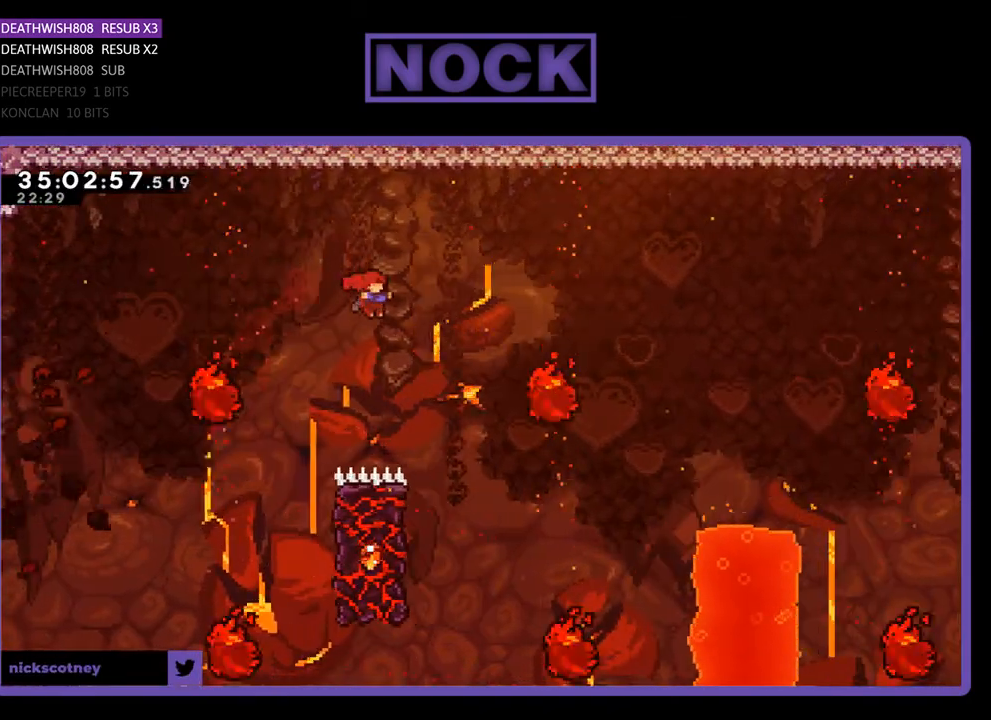
{"buttons": ["R2", "DPAD_UP", "DPAD_LEFT"], "events": [[67, "DPAD_UP", "up"], [100, "CIRCLE", "up"], [167, "DPAD_RIGHT", "up"], [433, "DPAD_LEFT", "down"], [467, "DPAD_UP", "down"]]}
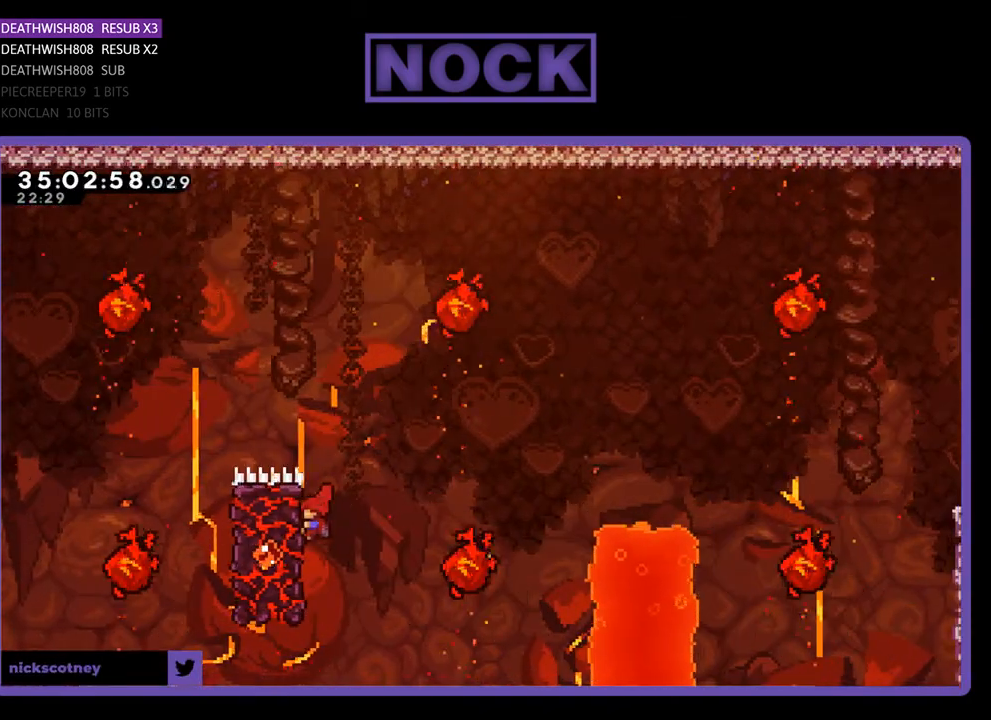
{"buttons": ["CROSS", "R2", "DPAD_UP", "DPAD_RIGHT"], "events": [[333, "DPAD_LEFT", "up"], [367, "CROSS", "down"], [467, "DPAD_RIGHT", "down"]]}